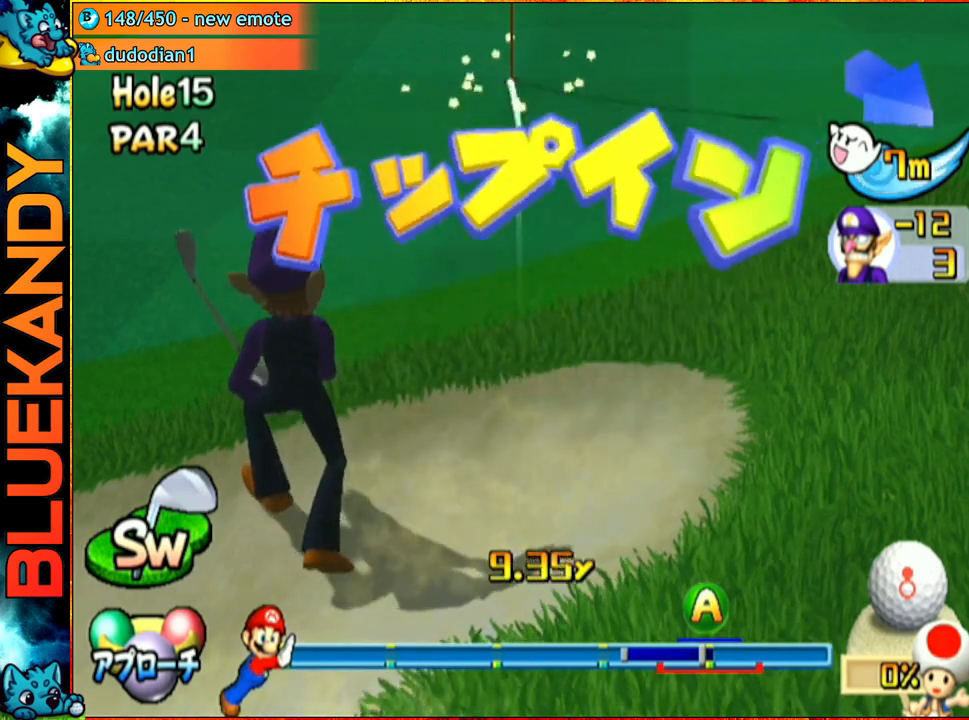
Gameplay with a controller (Nintendo layout); each line is a JSON object with the inputs held at the frame after it. "events" lists button and stick changes between this image and that frame as [ms after this image, input, new state], when the widget could be followed in between. Not read: L3 R3.
{"buttons": ["A"], "left_stick": "center", "right_stick": "center", "events": []}
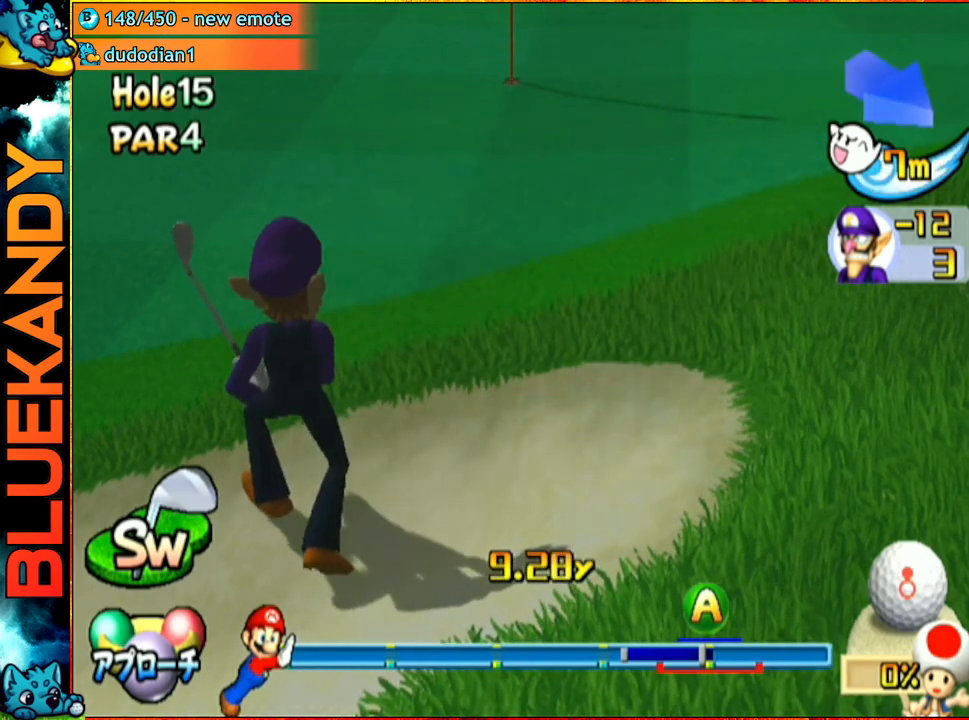
{"buttons": ["A"], "left_stick": "center", "right_stick": "center", "events": []}
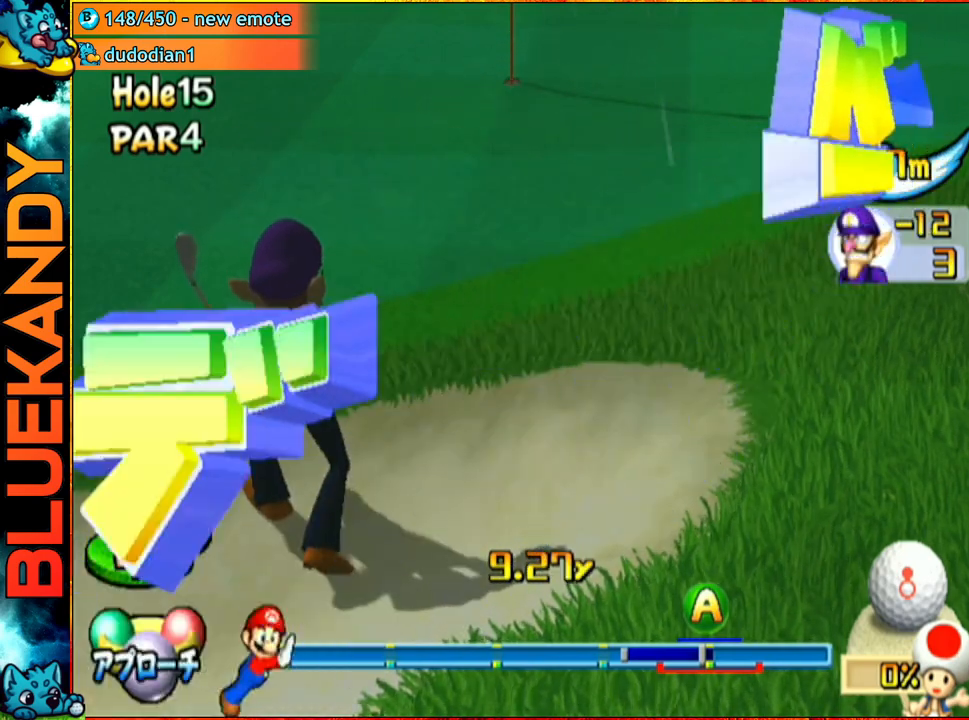
{"buttons": ["A"], "left_stick": "center", "right_stick": "center", "events": []}
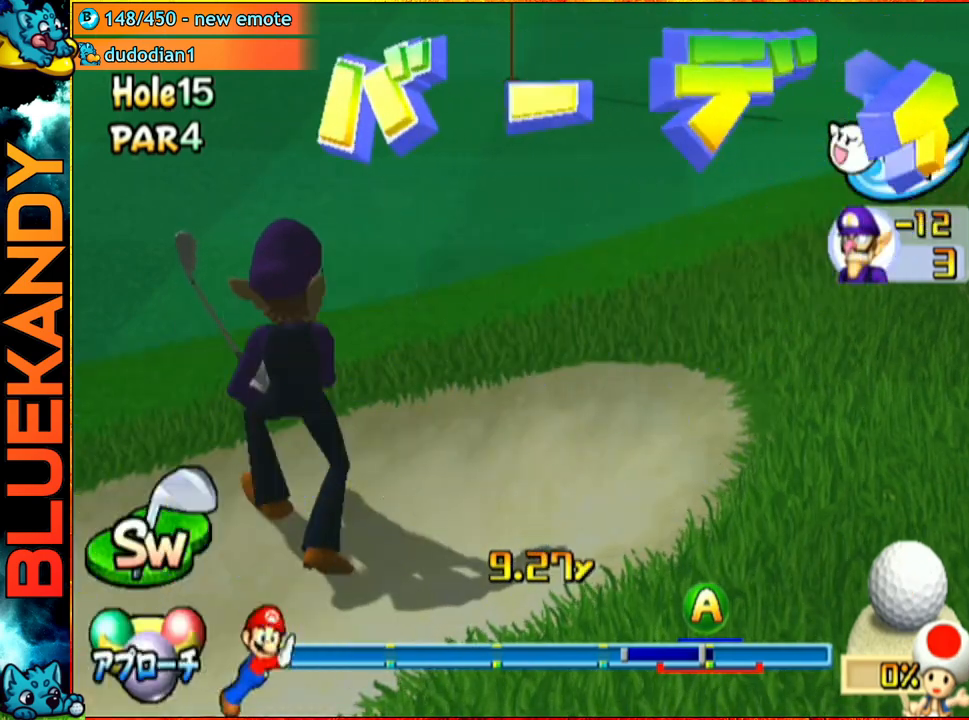
{"buttons": ["A"], "left_stick": "center", "right_stick": "center", "events": []}
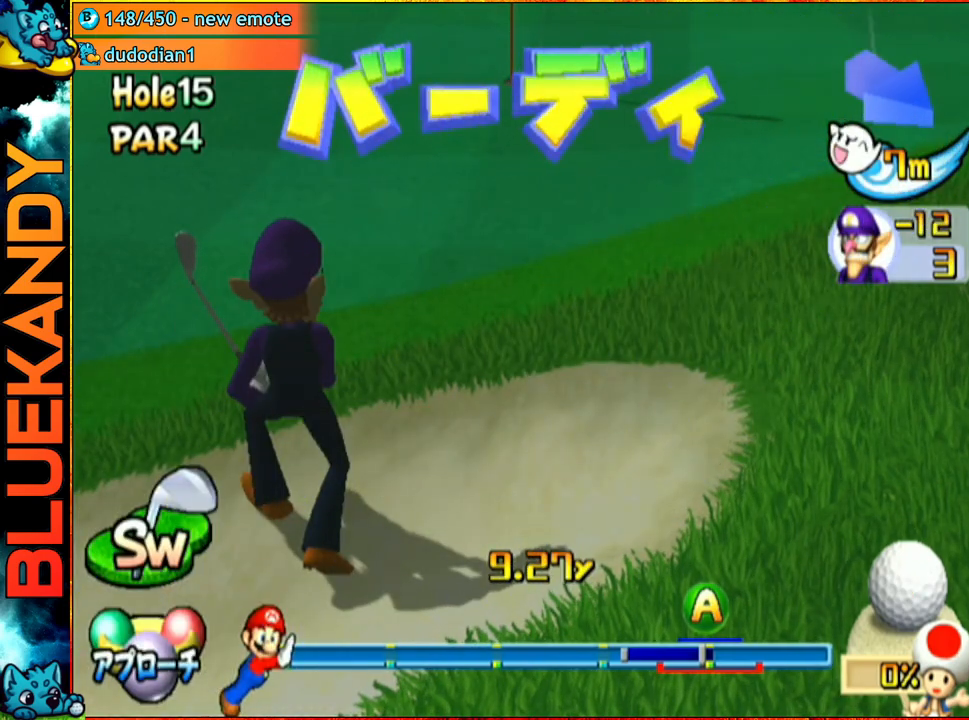
{"buttons": ["A"], "left_stick": "center", "right_stick": "center", "events": []}
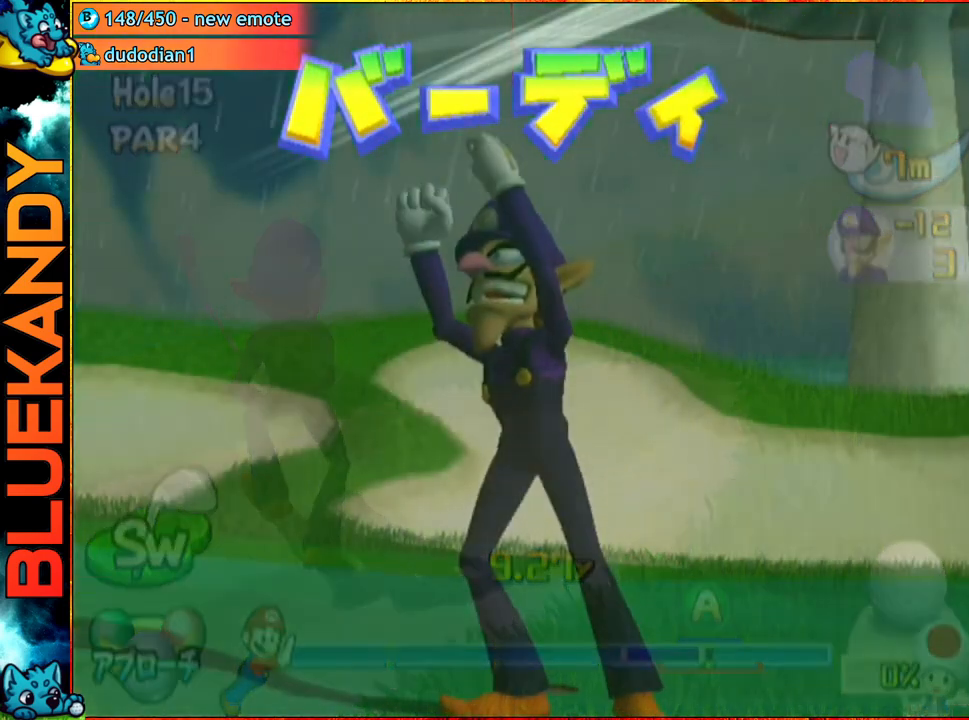
{"buttons": ["A"], "left_stick": "center", "right_stick": "center", "events": []}
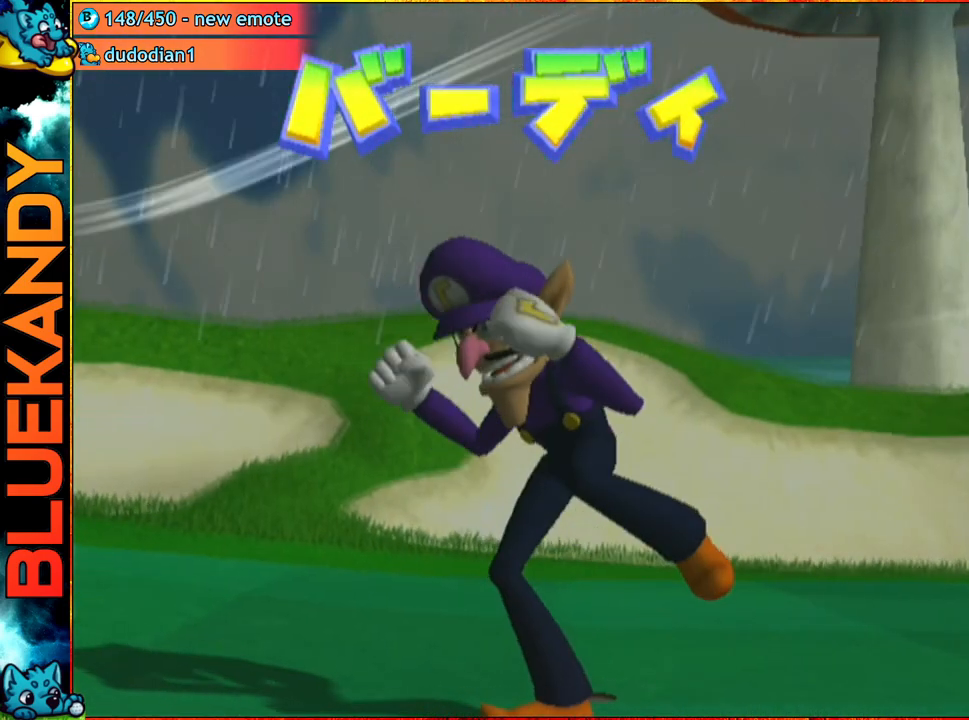
{"buttons": [], "left_stick": "center", "right_stick": "center", "events": [[433, "A", "up"]]}
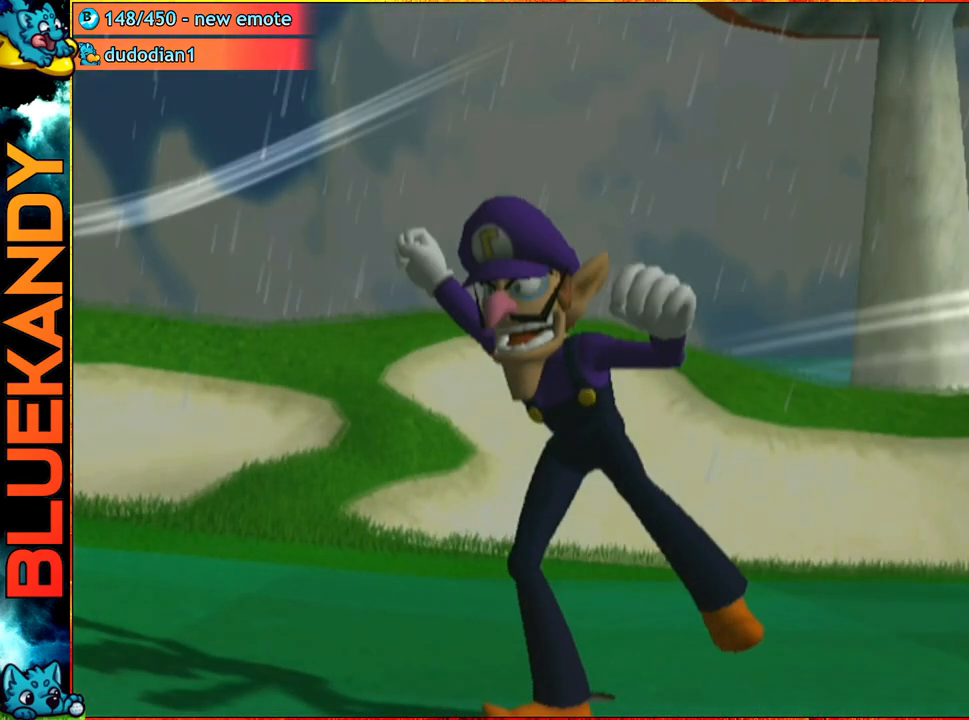
{"buttons": [], "left_stick": "center", "right_stick": "center", "events": []}
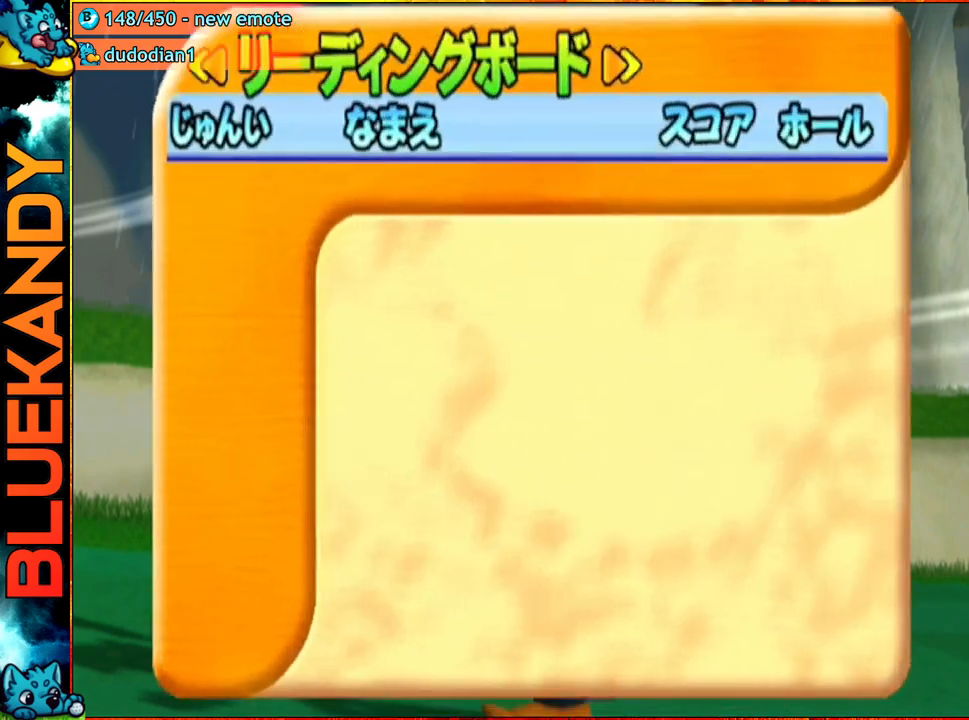
{"buttons": [], "left_stick": "center", "right_stick": "center", "events": []}
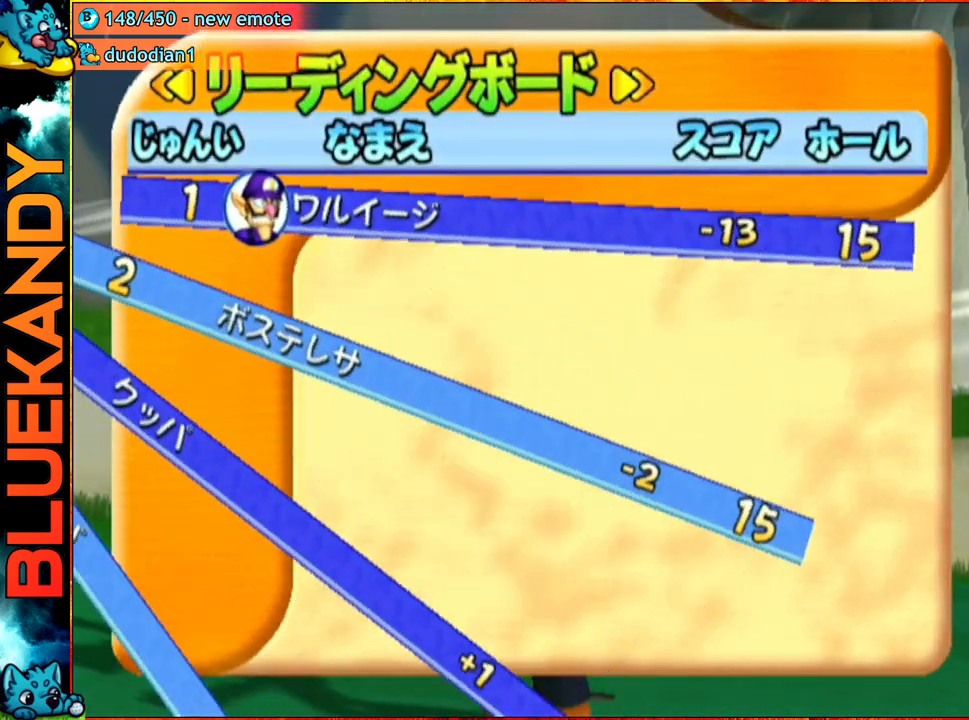
{"buttons": [], "left_stick": "center", "right_stick": "center", "events": [[17, "A", "down"], [50, "B", "down"], [150, "A", "up"], [200, "B", "up"]]}
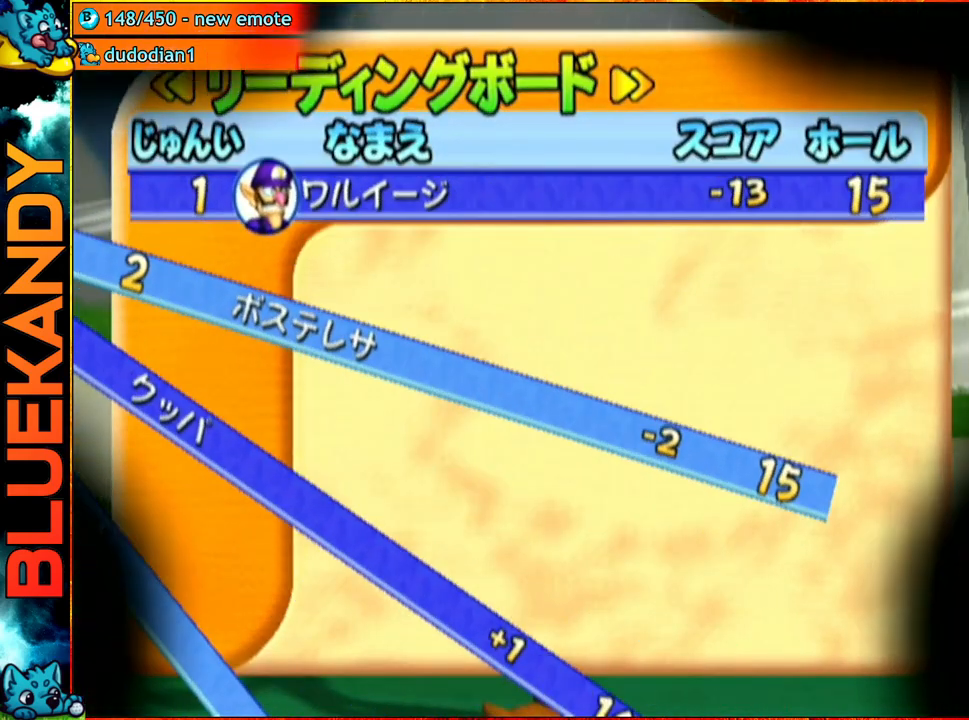
{"buttons": ["A"], "left_stick": "center", "right_stick": "center", "events": [[467, "A", "down"]]}
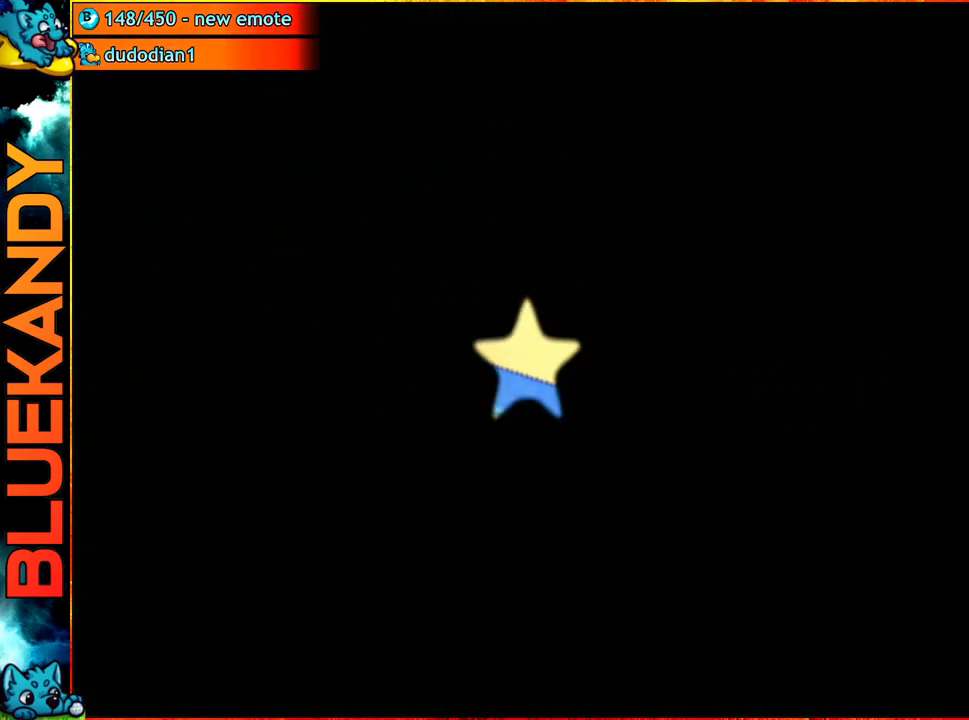
{"buttons": ["A"], "left_stick": "center", "right_stick": "center", "events": []}
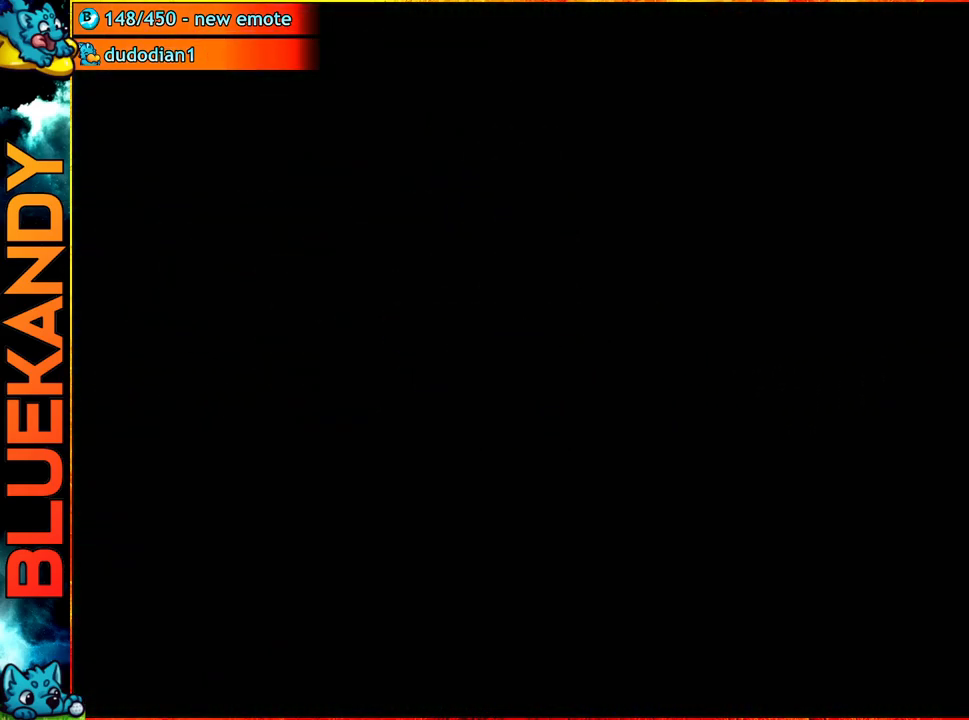
{"buttons": ["A"], "left_stick": "center", "right_stick": "center", "events": []}
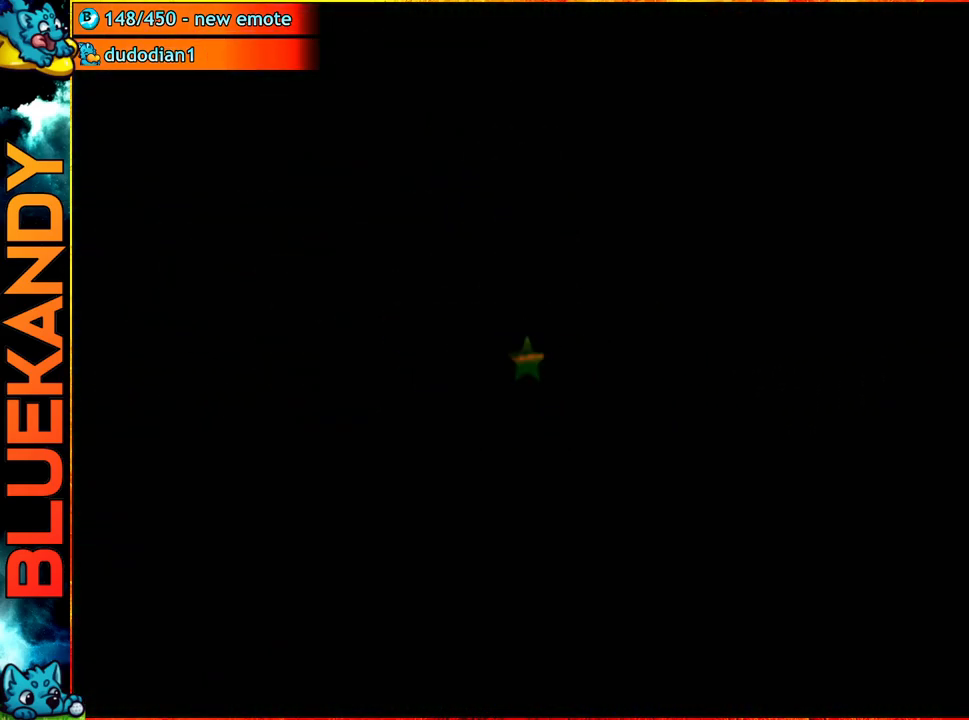
{"buttons": [], "left_stick": "center", "right_stick": "center", "events": [[300, "A", "up"]]}
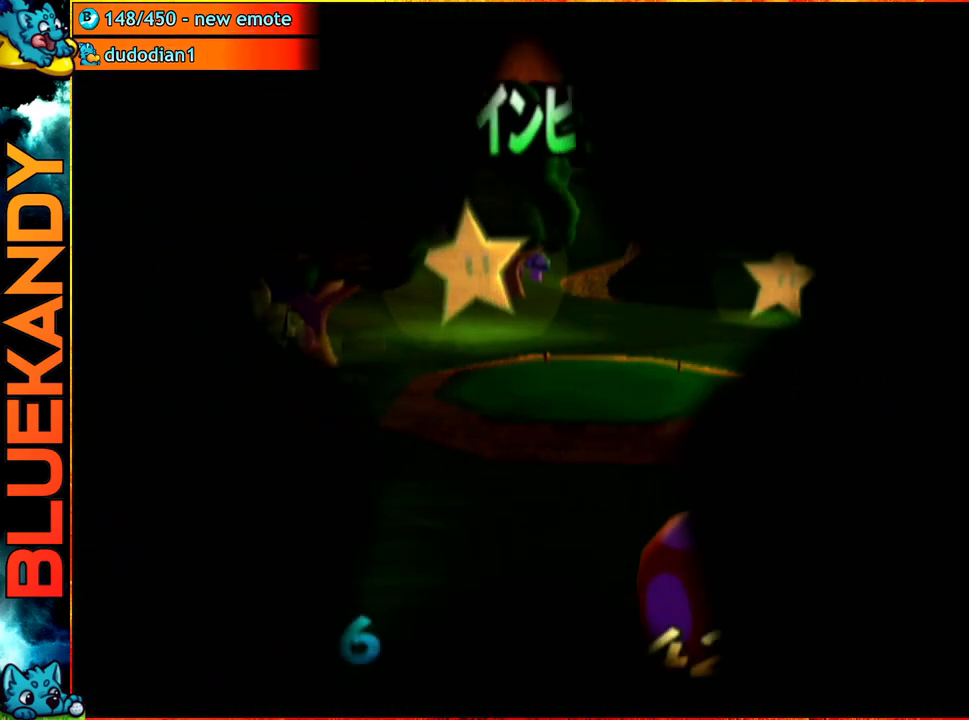
{"buttons": ["A"], "left_stick": "up-right", "right_stick": "center", "events": [[117, "B", "down"], [150, "left_stick", "left"], [250, "B", "up"], [383, "left_stick", "up"], [417, "A", "down"], [483, "left_stick", "up-right"]]}
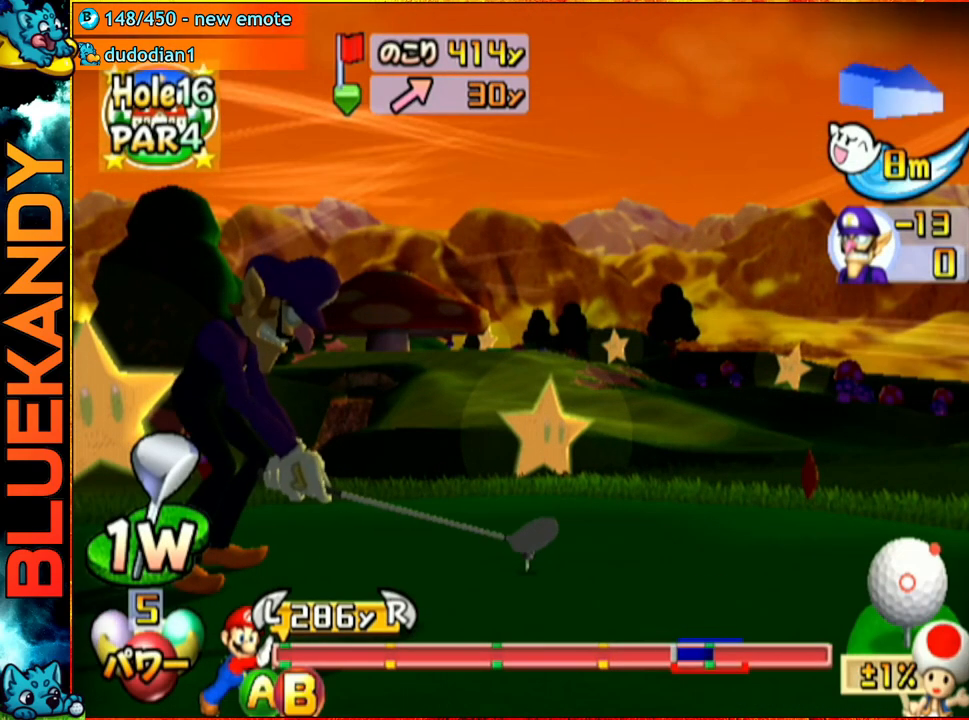
{"buttons": [], "left_stick": "up-right", "right_stick": "center", "events": [[100, "A", "up"]]}
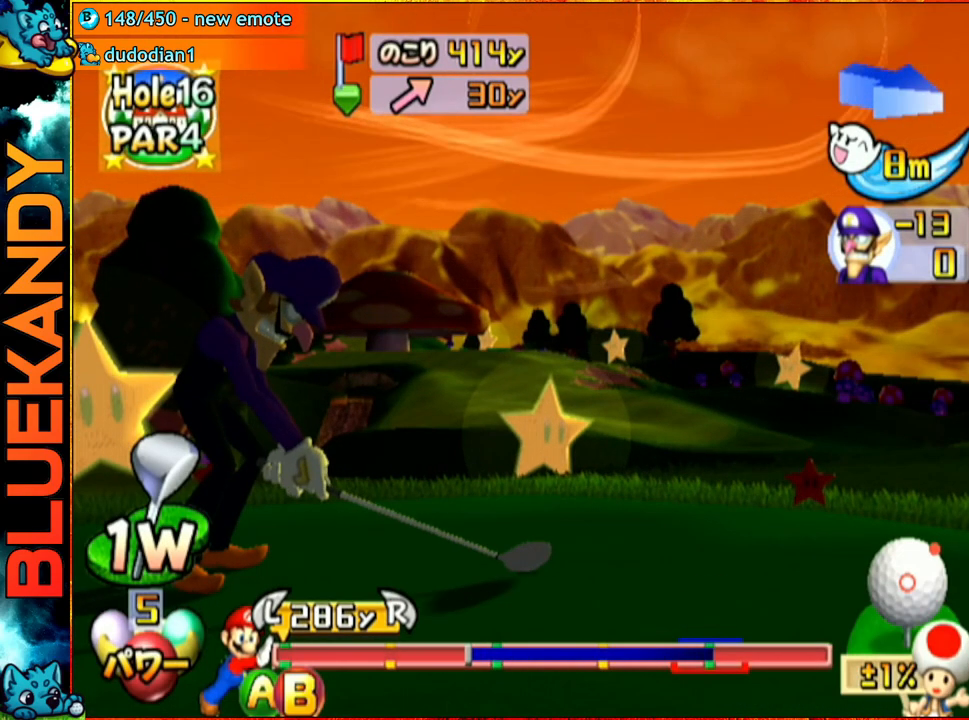
{"buttons": ["B"], "left_stick": "up-right", "right_stick": "center", "events": [[417, "B", "down"]]}
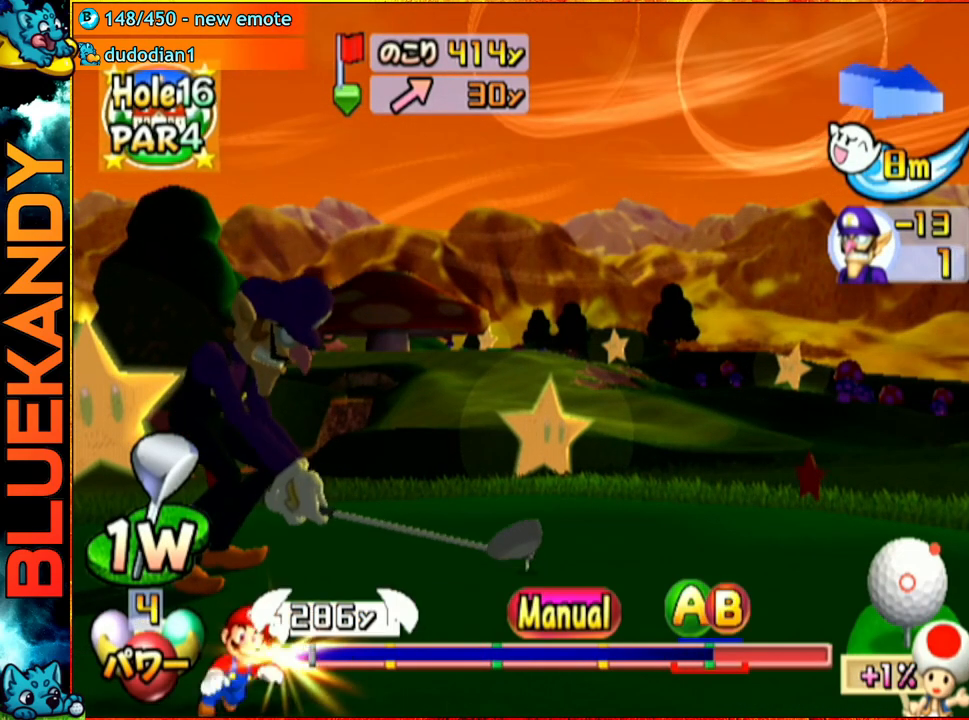
{"buttons": [], "left_stick": "up-right", "right_stick": "center", "events": [[100, "B", "up"]]}
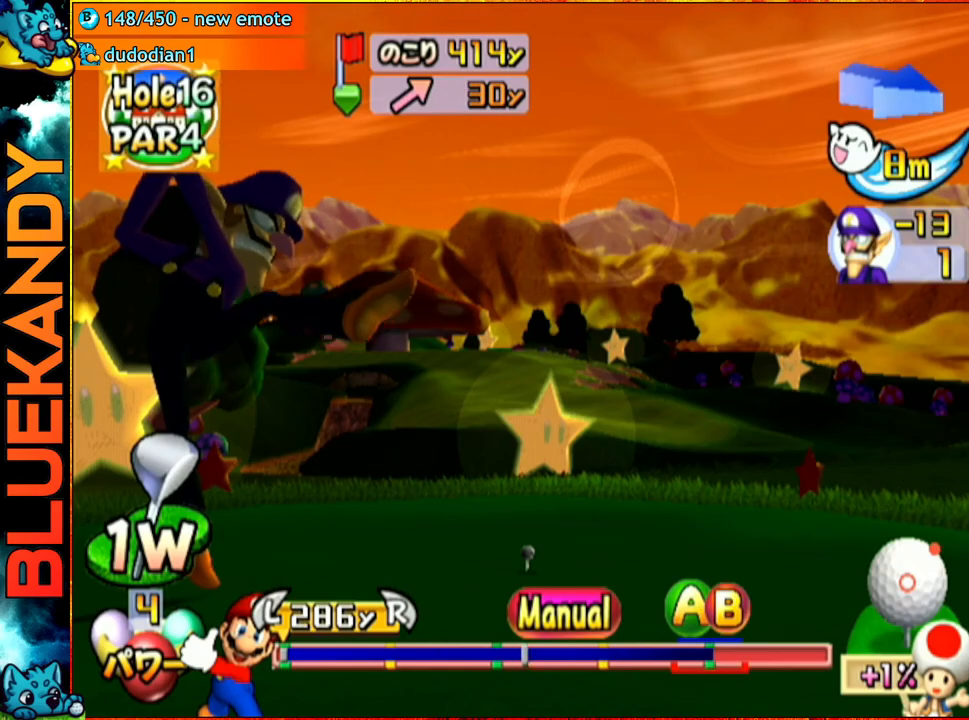
{"buttons": ["A"], "left_stick": "up-right", "right_stick": "center", "events": [[450, "B", "down"], [483, "A", "down"], [500, "B", "up"]]}
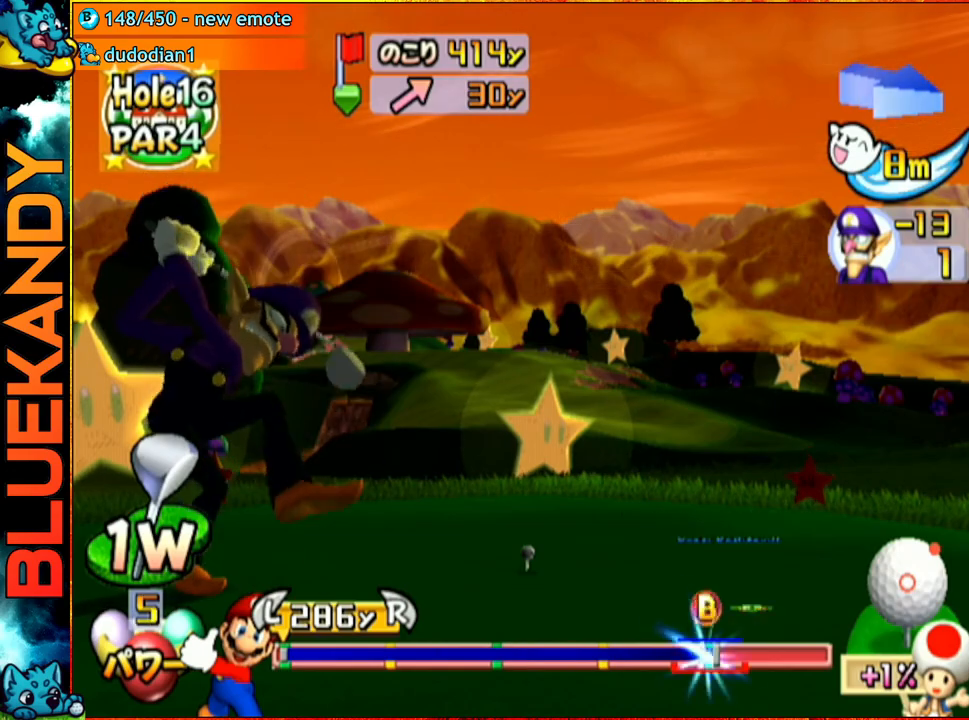
{"buttons": [], "left_stick": "center", "right_stick": "center", "events": [[333, "A", "up"], [483, "left_stick", "center"]]}
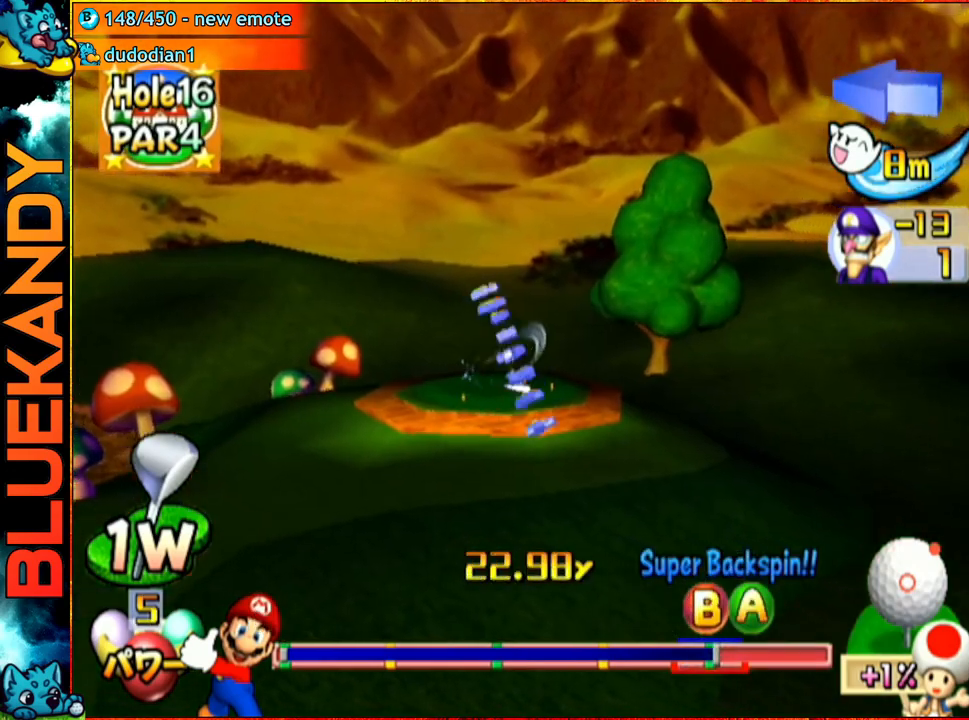
{"buttons": [], "left_stick": "center", "right_stick": "center", "events": []}
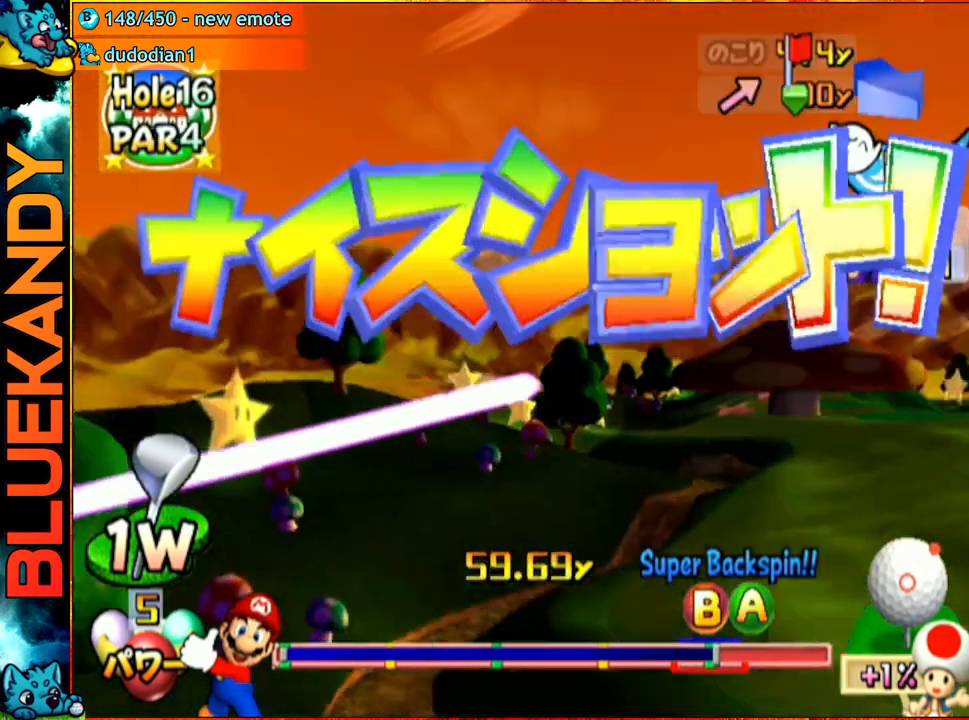
{"buttons": [], "left_stick": "center", "right_stick": "center", "events": []}
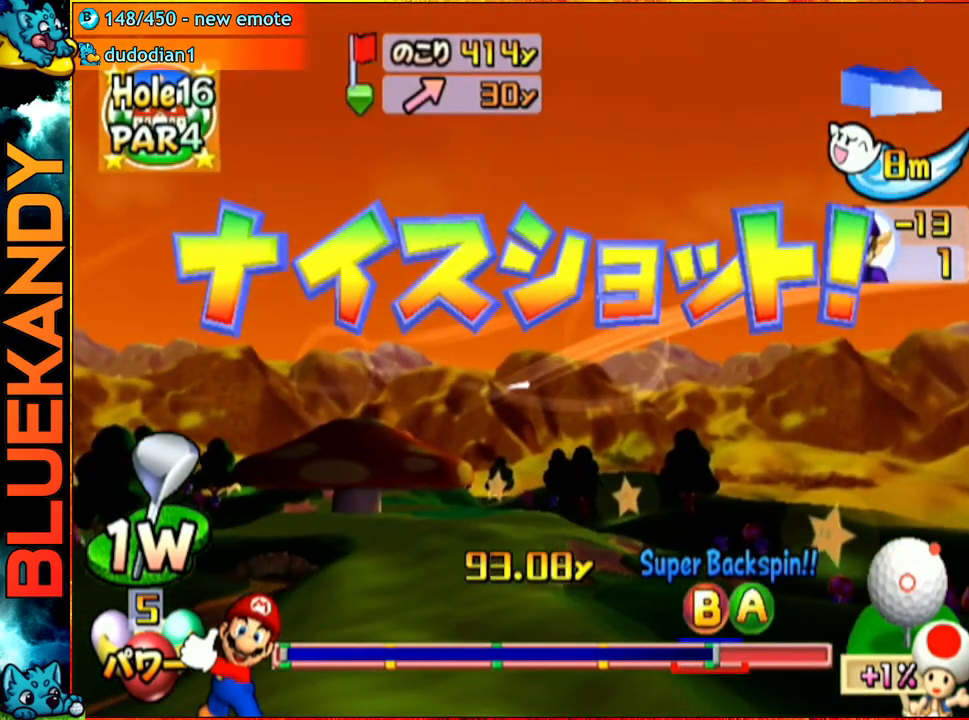
{"buttons": ["A"], "left_stick": "center", "right_stick": "center", "events": [[217, "A", "down"]]}
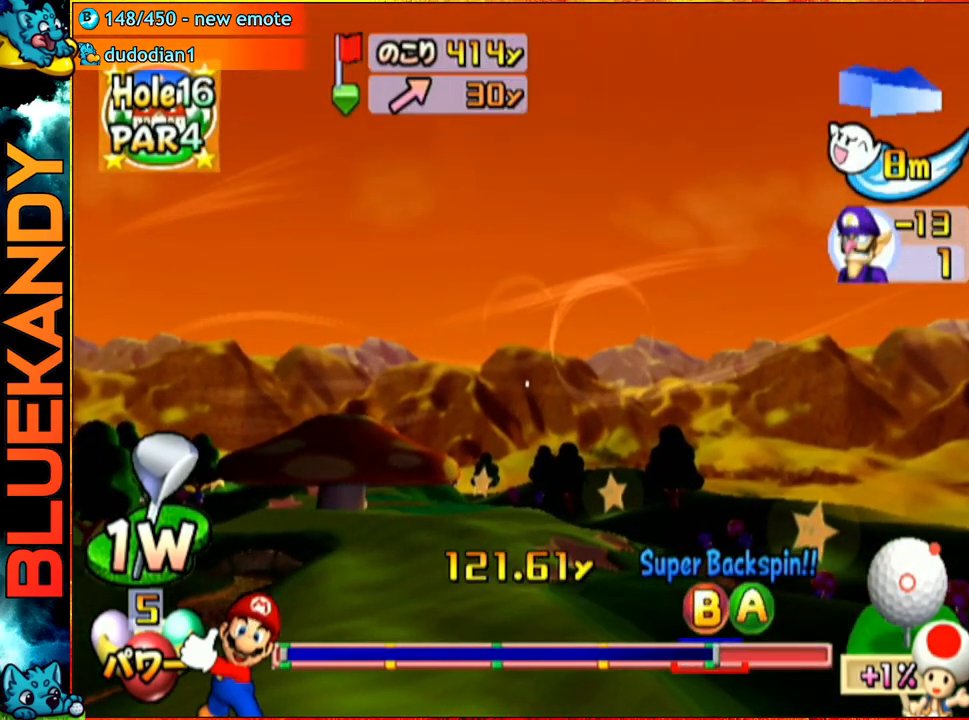
{"buttons": ["A"], "left_stick": "center", "right_stick": "center", "events": [[100, "left_stick", "down-left"], [167, "left_stick", "left"], [317, "left_stick", "center"]]}
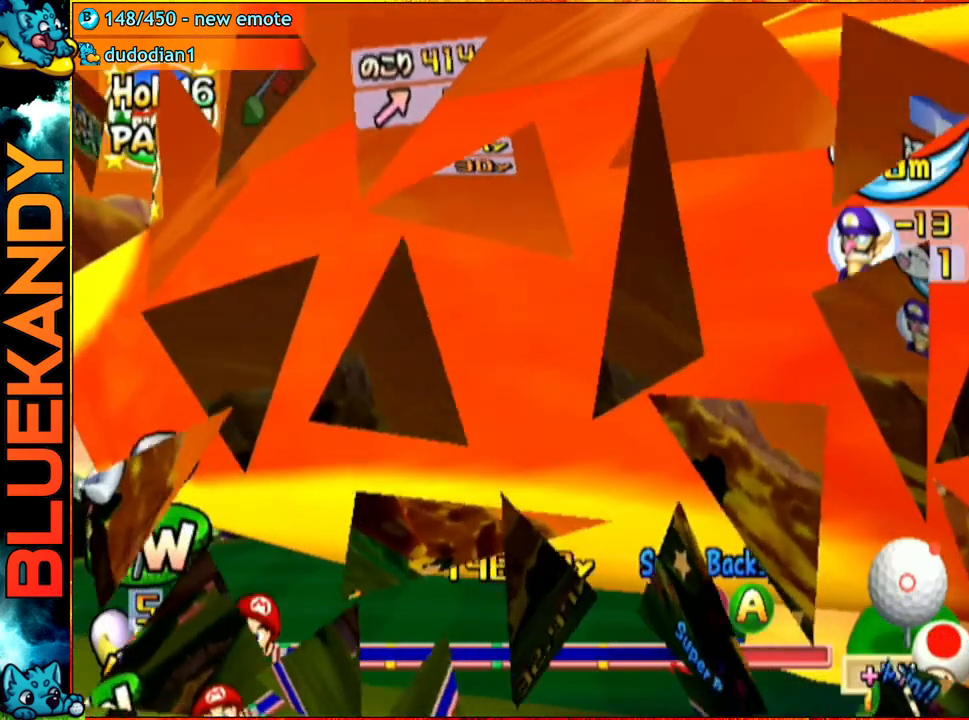
{"buttons": ["A"], "left_stick": "center", "right_stick": "center", "events": [[233, "left_stick", "left"], [483, "left_stick", "center"]]}
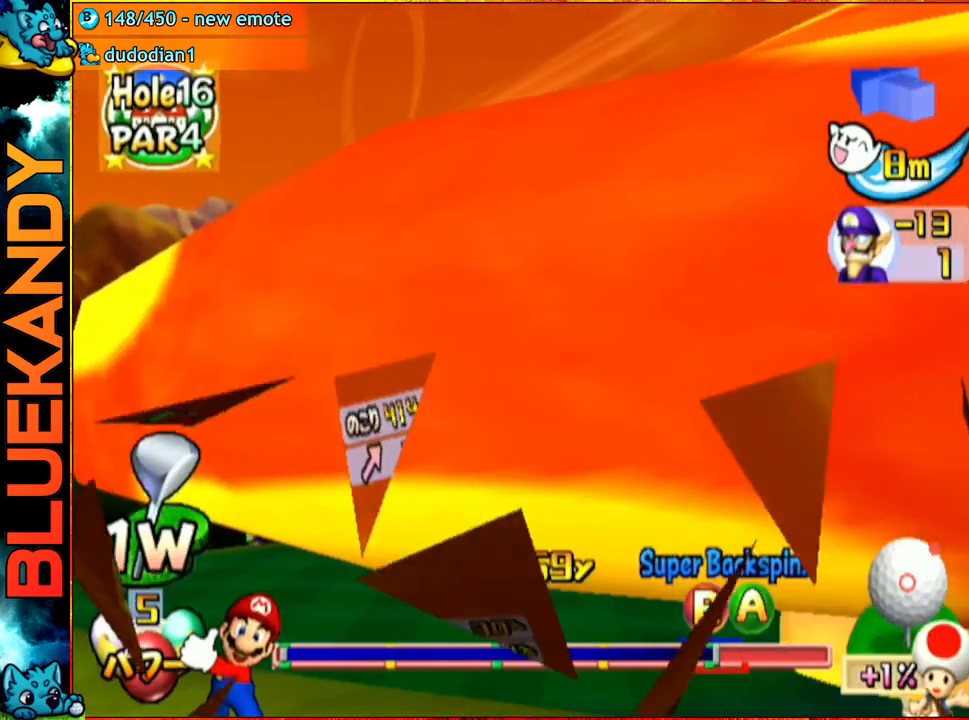
{"buttons": ["A"], "left_stick": "center", "right_stick": "center", "events": [[67, "left_stick", "left"], [217, "left_stick", "center"]]}
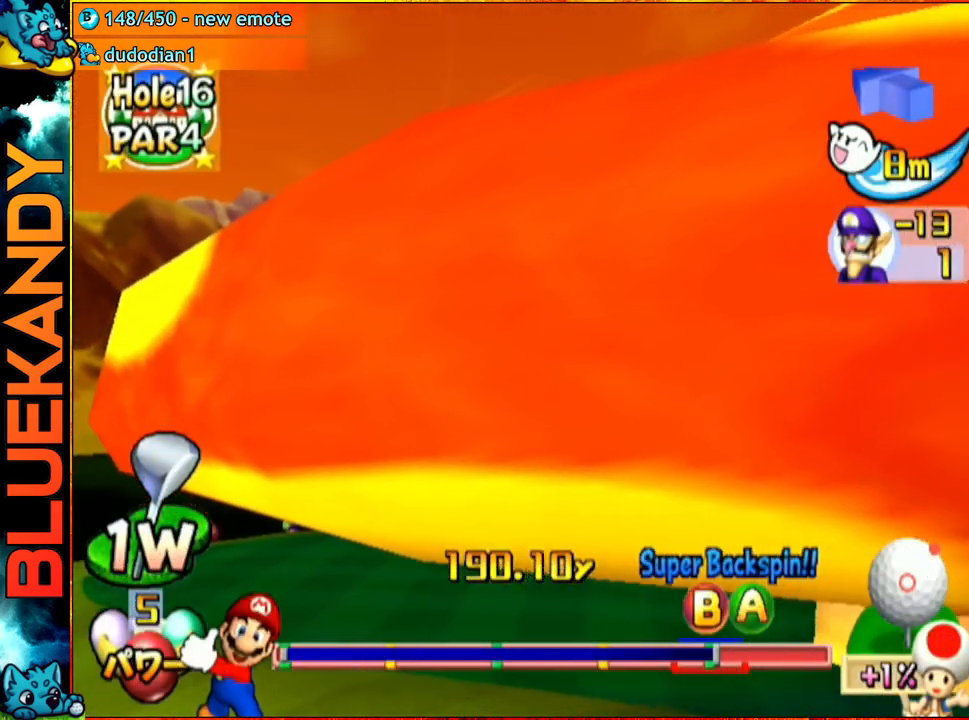
{"buttons": ["A"], "left_stick": "center", "right_stick": "center", "events": []}
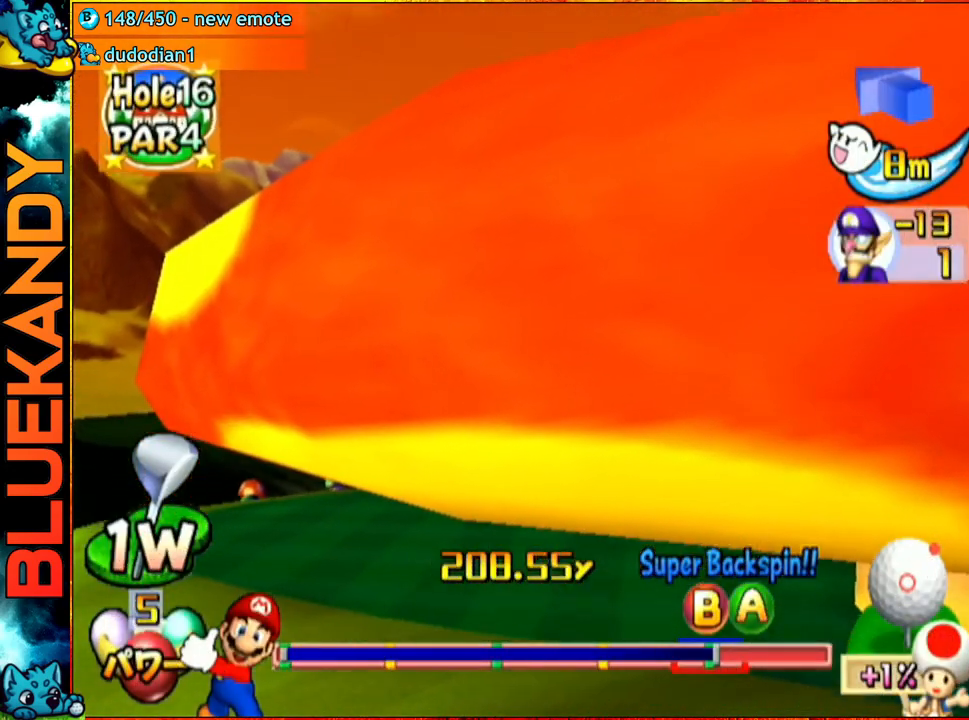
{"buttons": ["A"], "left_stick": "center", "right_stick": "center", "events": []}
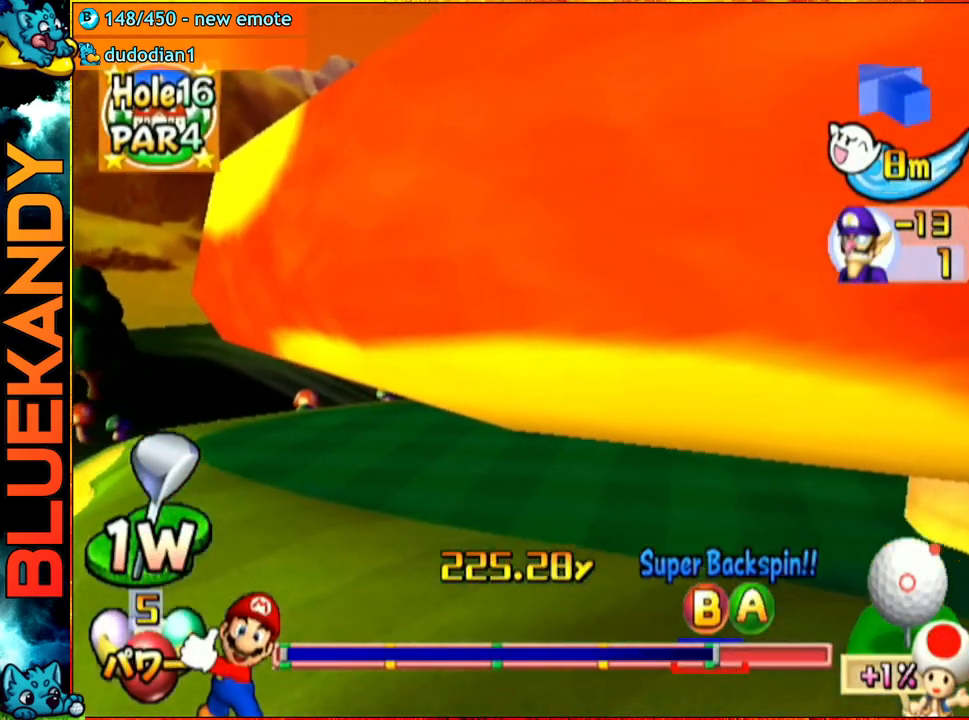
{"buttons": ["A"], "left_stick": "center", "right_stick": "center", "events": []}